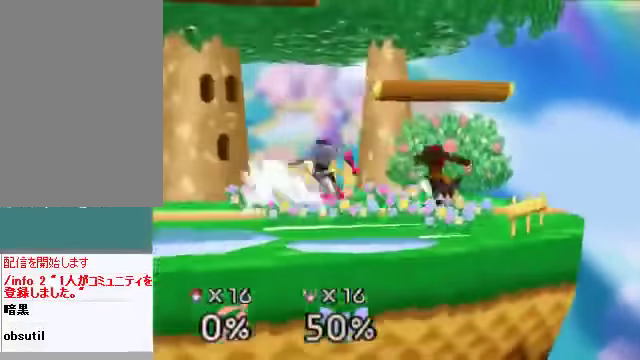
Gameplay with a controller (Nintendo layout); each line is a JSON object with the inputs held at the frame after it. "events" lists button and stick changes between this image and that frame as [ms after this image, input, new state], when the widget could be followed in between. Not read: L3 R3 Z.
{"buttons": [], "left_stick": "center", "events": [[167, "C_DOWN", "down"], [201, "left_stick", "down"], [234, "A", "down"], [234, "C_DOWN", "up"], [268, "A", "up"], [335, "left_stick", "center"]]}
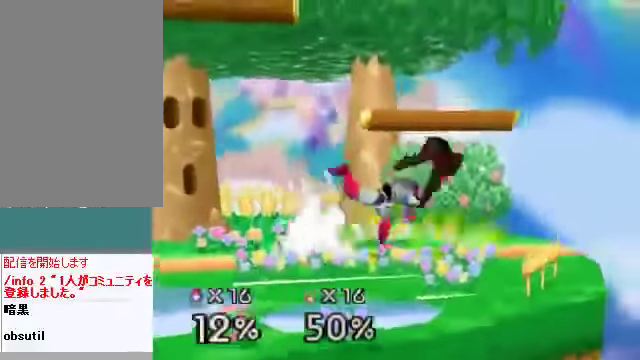
{"buttons": [], "left_stick": "up", "events": [[34, "left_stick", "right"], [335, "left_stick", "down-right"], [435, "left_stick", "up-right"], [502, "left_stick", "up"]]}
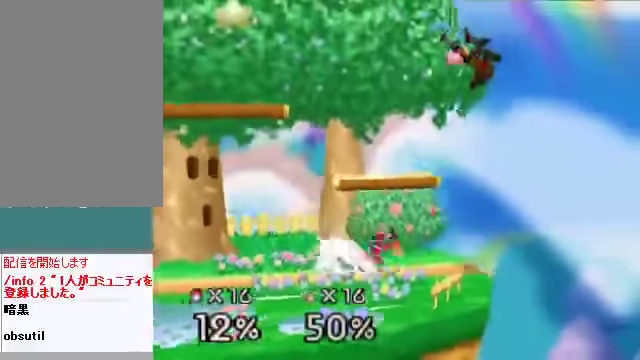
{"buttons": ["C_RIGHT", "C_UP"], "left_stick": "up-left", "events": [[34, "left_stick", "up-left"], [134, "left_stick", "center"], [301, "left_stick", "up-left"], [402, "C_DOWN", "down"], [469, "C_DOWN", "up"], [469, "C_RIGHT", "down"], [469, "C_UP", "down"]]}
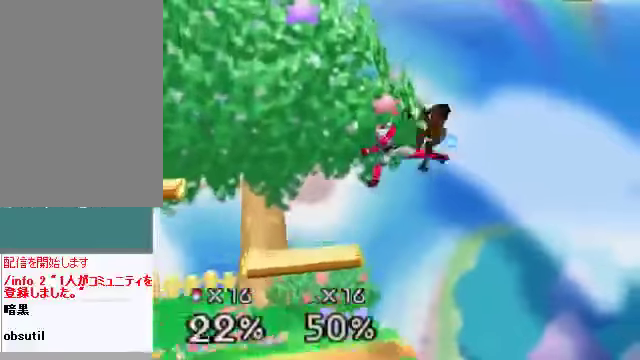
{"buttons": [], "left_stick": "up-left", "events": [[34, "C_RIGHT", "up"], [34, "C_UP", "up"], [201, "left_stick", "down-left"], [268, "left_stick", "up-left"], [335, "left_stick", "down-left"], [402, "left_stick", "up-left"]]}
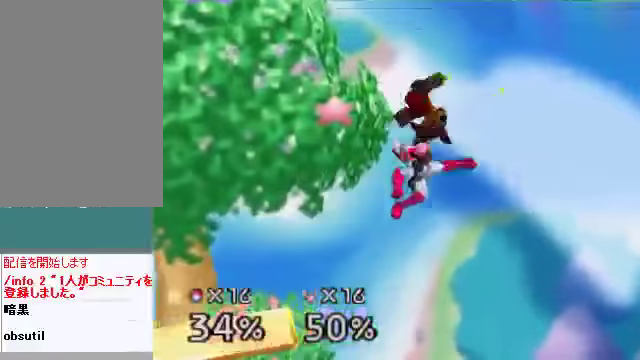
{"buttons": [], "left_stick": "up-left", "events": [[34, "left_stick", "center"], [201, "left_stick", "down-left"], [335, "left_stick", "up-left"], [369, "C_DOWN", "down"], [402, "C_LEFT", "down"], [436, "C_DOWN", "up"], [436, "C_LEFT", "up"], [436, "C_RIGHT", "down"], [436, "C_UP", "down"], [469, "C_RIGHT", "up"], [469, "C_UP", "up"]]}
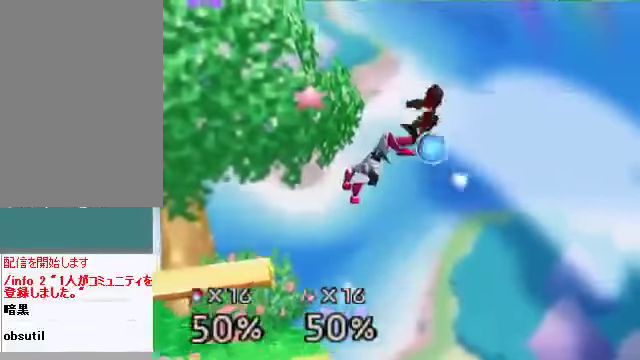
{"buttons": [], "left_stick": "left", "events": [[200, "left_stick", "center"], [267, "left_stick", "left"]]}
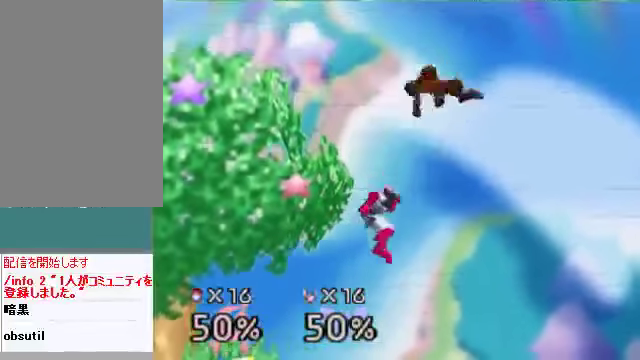
{"buttons": [], "left_stick": "left", "events": [[301, "B", "down"], [301, "left_stick", "up"], [334, "B", "up"], [368, "B", "down"], [435, "B", "up"], [435, "left_stick", "left"]]}
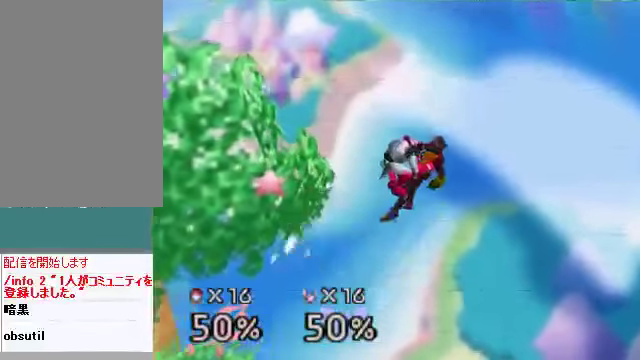
{"buttons": [], "left_stick": "left", "events": [[33, "left_stick", "center"], [167, "left_stick", "left"], [201, "C_DOWN", "down"], [201, "C_LEFT", "down"], [234, "C_DOWN", "up"], [234, "C_LEFT", "up"], [234, "C_UP", "down"], [268, "C_UP", "up"], [435, "C_DOWN", "down"], [435, "C_LEFT", "down"], [469, "C_DOWN", "up"], [469, "C_LEFT", "up"], [469, "C_UP", "down"], [502, "C_UP", "up"]]}
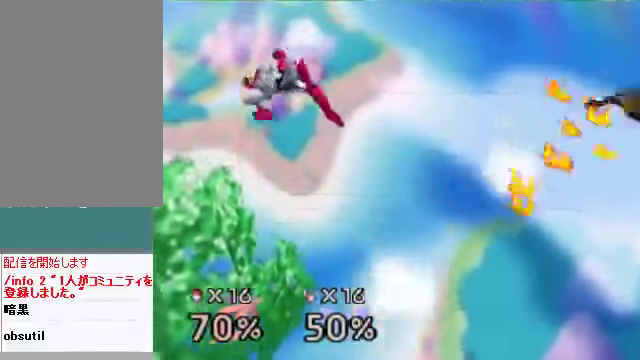
{"buttons": ["A"], "left_stick": "left", "events": [[201, "A", "down"], [268, "A", "up"], [335, "A", "down"]]}
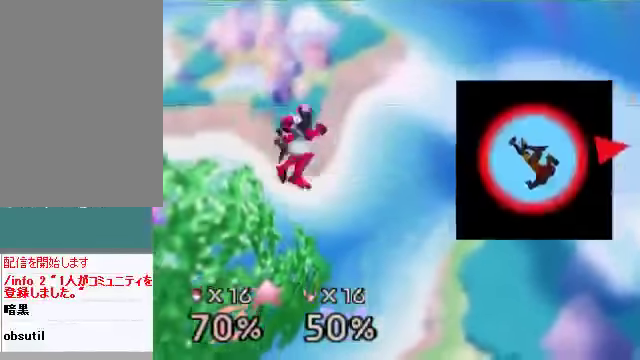
{"buttons": [], "left_stick": "left", "events": [[67, "A", "up"], [235, "A", "down"], [368, "C_DOWN", "down"], [402, "A", "up"], [469, "C_DOWN", "up"], [469, "C_RIGHT", "down"], [502, "C_RIGHT", "up"]]}
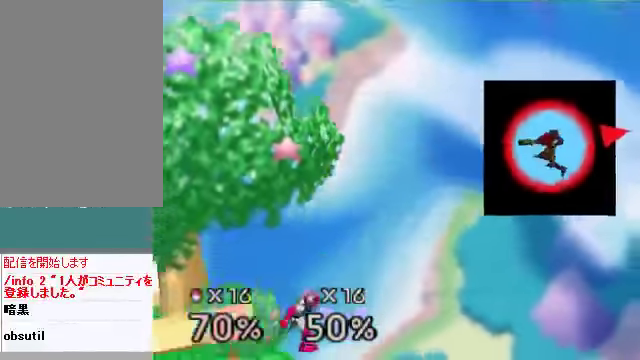
{"buttons": [], "left_stick": "center", "events": [[101, "C_DOWN", "down"], [168, "C_DOWN", "up"], [168, "C_RIGHT", "down"], [168, "C_UP", "down"], [201, "C_RIGHT", "up"], [201, "C_UP", "up"], [302, "left_stick", "up-left"], [469, "left_stick", "center"]]}
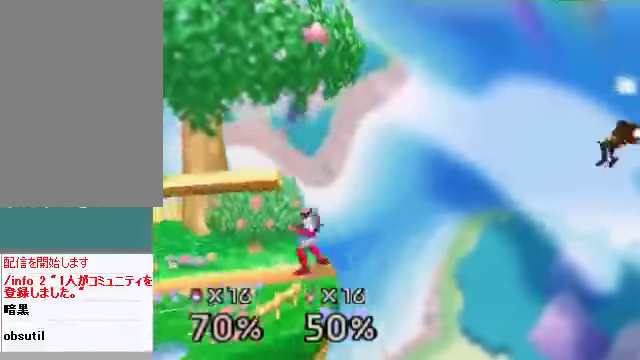
{"buttons": [], "left_stick": "left", "events": [[67, "left_stick", "left"]]}
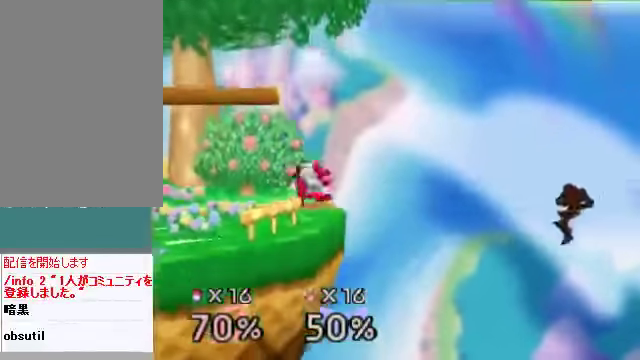
{"buttons": ["C_RIGHT", "C_UP"], "left_stick": "up-left", "events": [[402, "C_DOWN", "down"], [402, "left_stick", "up-left"], [435, "C_LEFT", "down"], [469, "C_DOWN", "up"], [469, "C_LEFT", "up"], [469, "C_RIGHT", "down"], [469, "C_UP", "down"]]}
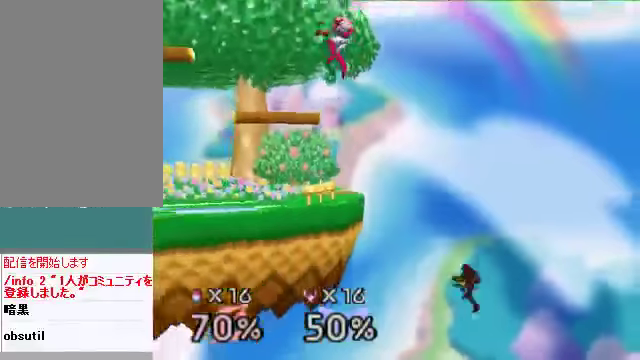
{"buttons": [], "left_stick": "up-left", "events": [[33, "C_RIGHT", "up"], [33, "C_UP", "up"]]}
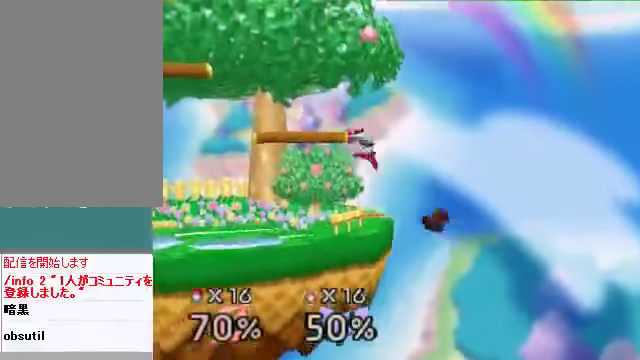
{"buttons": [], "left_stick": "center", "events": [[134, "left_stick", "down-left"], [201, "left_stick", "center"], [301, "left_stick", "left"], [435, "left_stick", "center"]]}
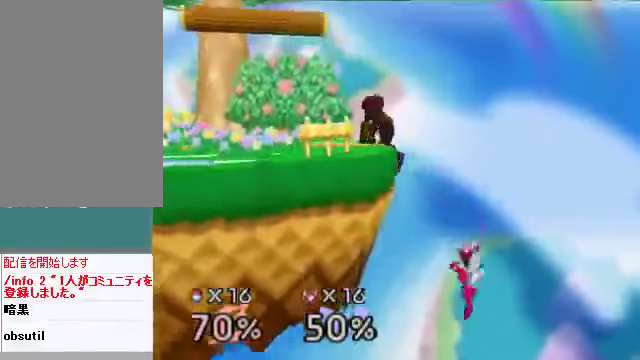
{"buttons": [], "left_stick": "down", "events": [[402, "C_DOWN", "down"], [402, "left_stick", "down"], [469, "A", "down"], [469, "C_DOWN", "up"], [502, "A", "up"]]}
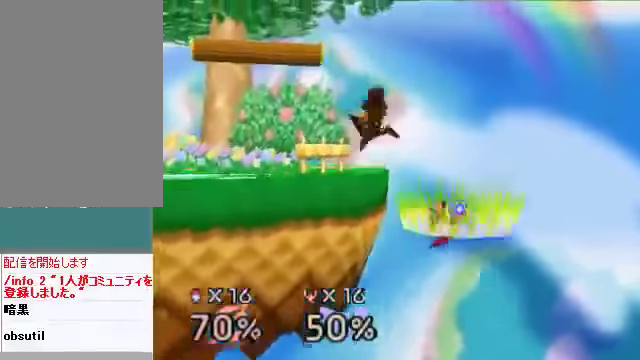
{"buttons": [], "left_stick": "left", "events": [[134, "left_stick", "left"]]}
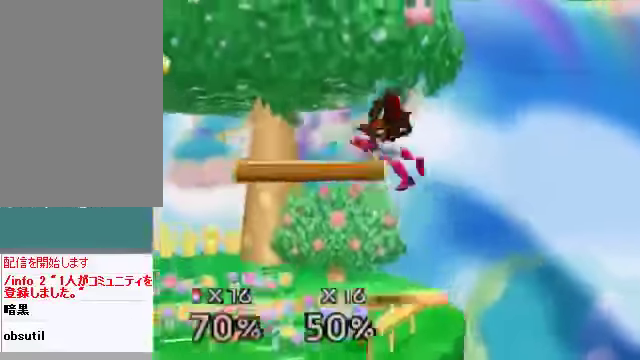
{"buttons": [], "left_stick": "left", "events": [[401, "A", "down"], [468, "A", "up"]]}
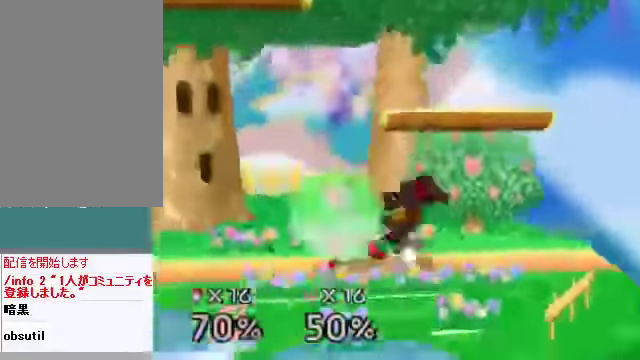
{"buttons": [], "left_stick": "center", "events": [[33, "left_stick", "center"], [134, "left_stick", "left"], [234, "left_stick", "center"]]}
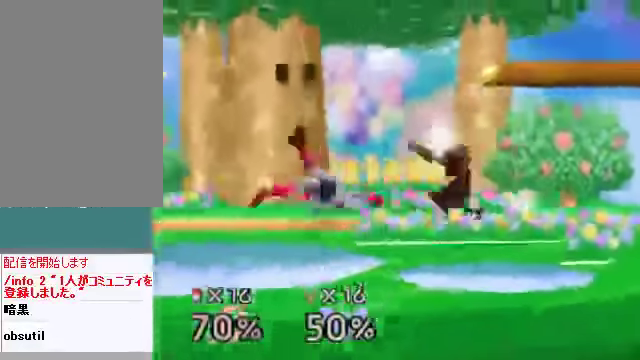
{"buttons": [], "left_stick": "center", "events": [[301, "left_stick", "right"], [402, "left_stick", "center"]]}
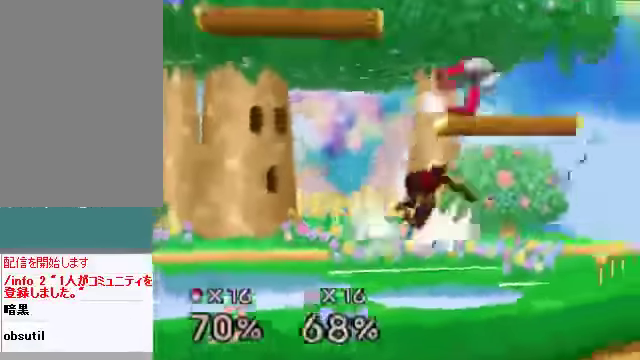
{"buttons": [], "left_stick": "right", "events": [[67, "A", "down"], [134, "left_stick", "down"], [167, "A", "up"], [268, "left_stick", "center"], [435, "left_stick", "right"]]}
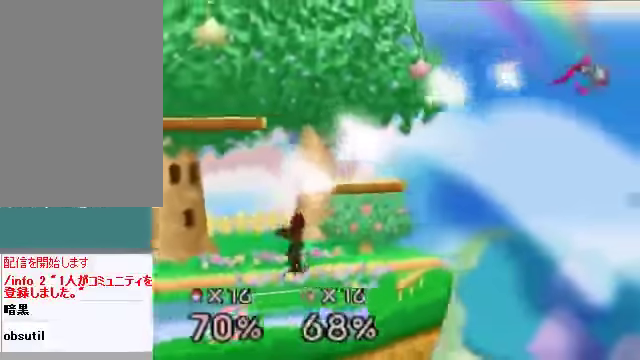
{"buttons": [], "left_stick": "right", "events": [[435, "left_stick", "center"], [502, "left_stick", "right"]]}
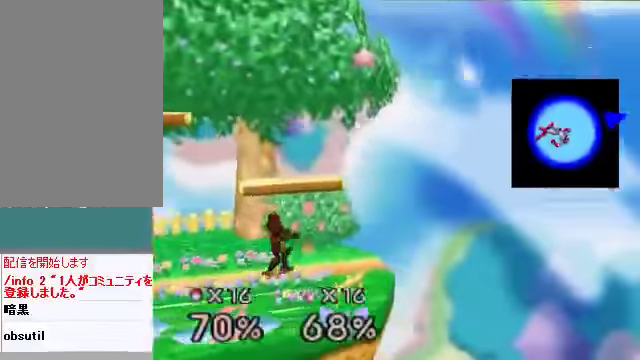
{"buttons": [], "left_stick": "center", "events": [[302, "B", "down"], [469, "B", "up"], [469, "left_stick", "center"]]}
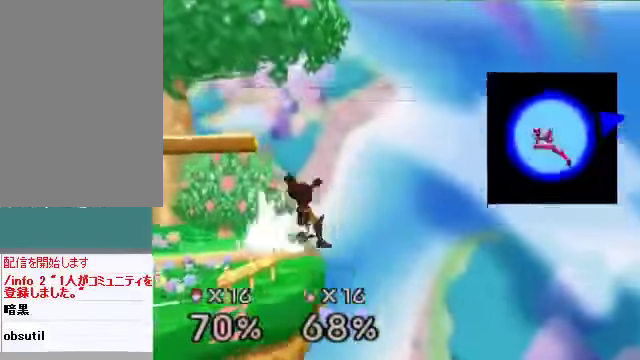
{"buttons": [], "left_stick": "center", "events": []}
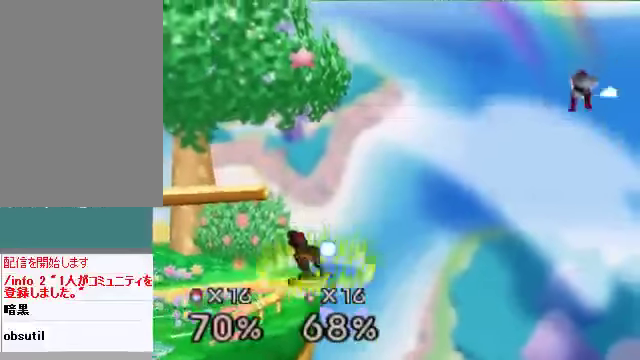
{"buttons": [], "left_stick": "center", "events": []}
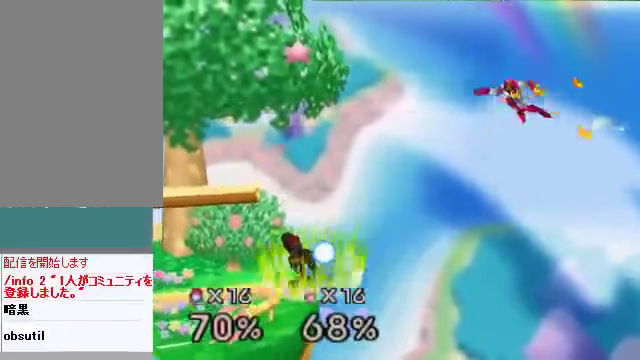
{"buttons": [], "left_stick": "center", "events": [[100, "B", "down"], [200, "B", "up"]]}
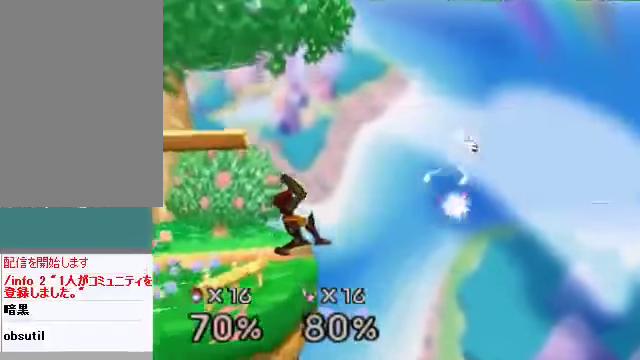
{"buttons": [], "left_stick": "center", "events": []}
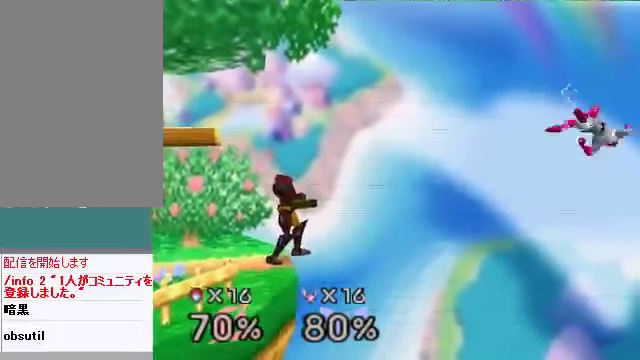
{"buttons": ["B"], "left_stick": "center", "events": [[435, "left_stick", "left"], [502, "B", "down"], [502, "left_stick", "center"]]}
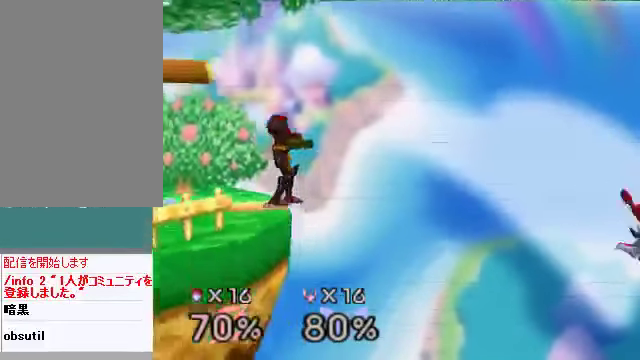
{"buttons": [], "left_stick": "center", "events": [[33, "B", "up"]]}